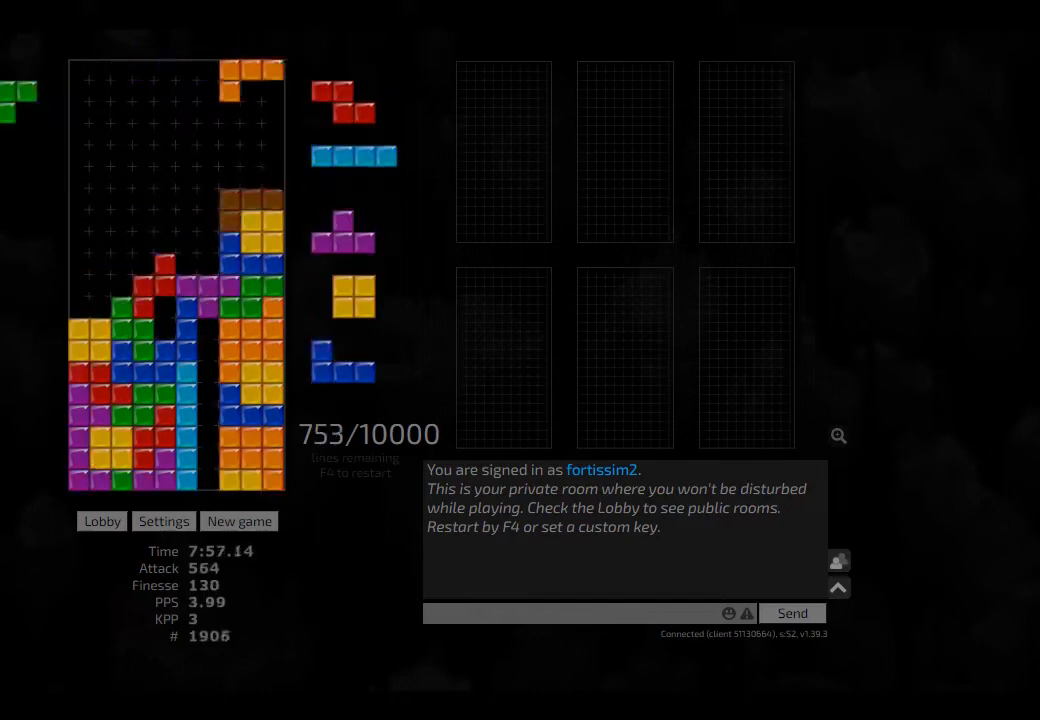
Gameplay with keyboard; each line is a JSON object with the keys held at the frame after it. "events" lists presses ("down") and releases ("up") of "ccw", "cw", "hd", "hl", "left", "new", "right", "rst" and "sd" between this image and that frame as [ms after this image, input, new state], when the widget could be followed in between. No other keys are recorded. Mouse input is not recorded. Key names are as the overlay labels them; some are game actions (e.g. jump) rather than physical keys. Not read: other_keys.
{"keys": ["hd", "left"], "events": [[42, "hd", "down"], [83, "hl", "down"], [125, "left", "down"], [208, "hd", "up"], [208, "hl", "up"], [250, "hd", "down"], [333, "hl", "down"], [417, "cw", "down"], [417, "hd", "up"], [417, "hl", "up"], [458, "cw", "up"], [500, "hd", "down"]]}
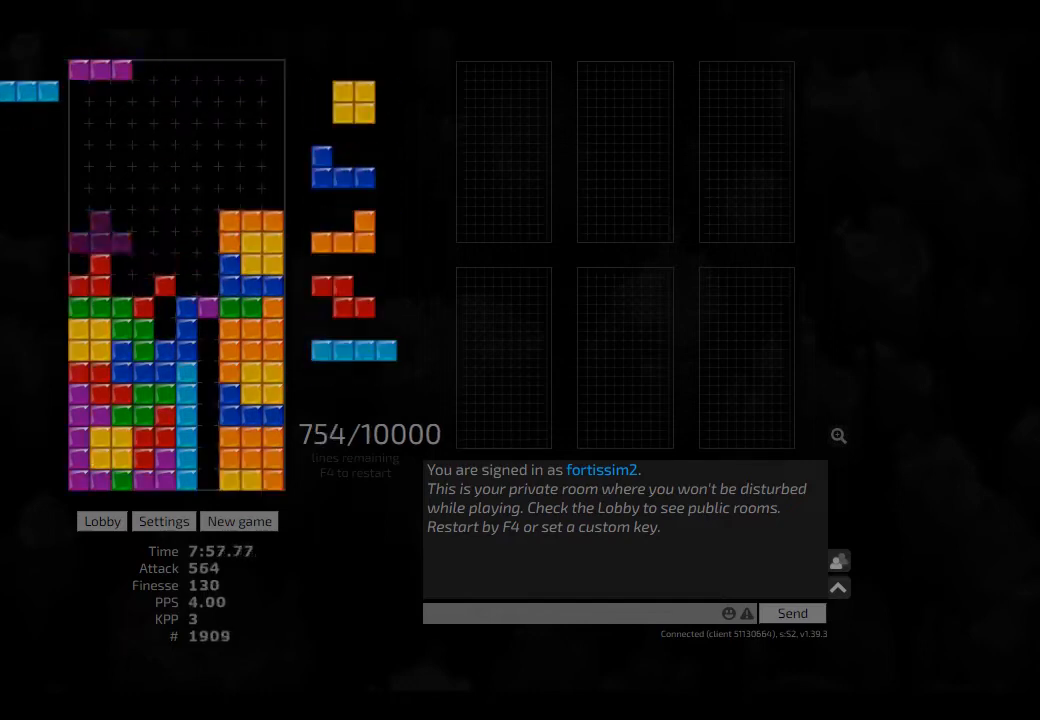
{"keys": ["hd"], "events": [[83, "cw", "down"], [83, "hd", "up"], [167, "cw", "up"], [167, "left", "up"], [250, "hd", "down"], [292, "hd", "up"], [292, "left", "down"], [333, "left", "up"], [417, "left", "down"], [458, "left", "up"], [500, "hd", "down"]]}
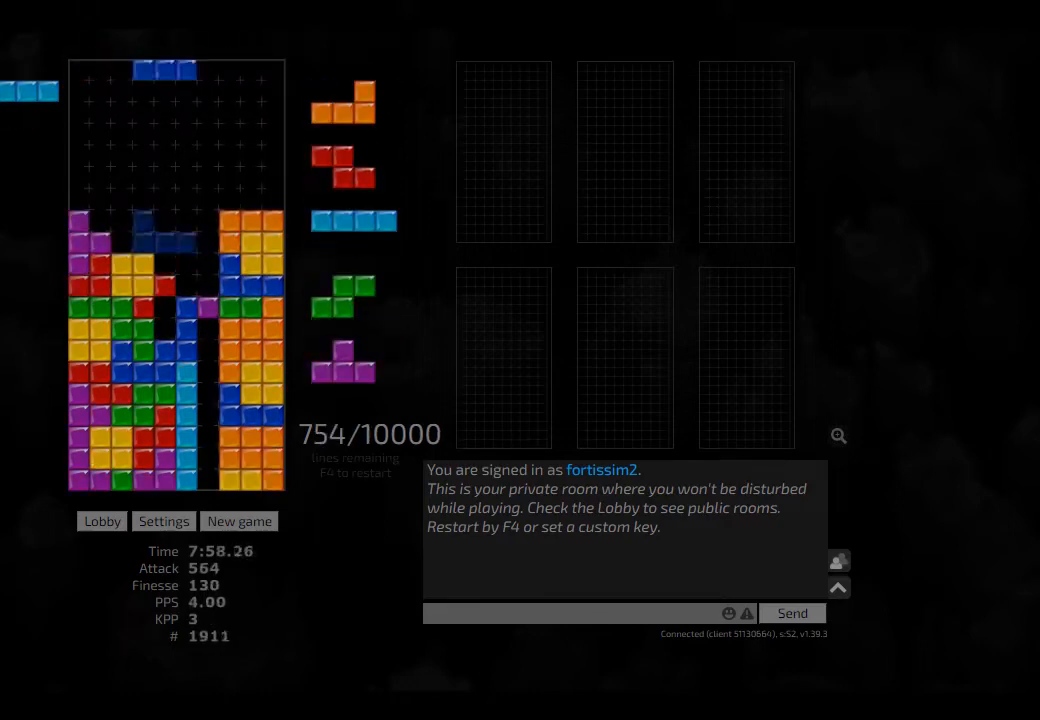
{"keys": ["hd", "hl"], "events": [[83, "ccw", "down"], [83, "hd", "up"], [83, "right", "down"], [125, "ccw", "up"], [125, "right", "up"], [208, "right", "down"], [250, "hd", "down"], [250, "right", "up"], [292, "hl", "down"], [375, "ccw", "down"], [375, "hd", "up"], [417, "ccw", "up"], [417, "hl", "up"], [458, "hd", "down"], [500, "hl", "down"]]}
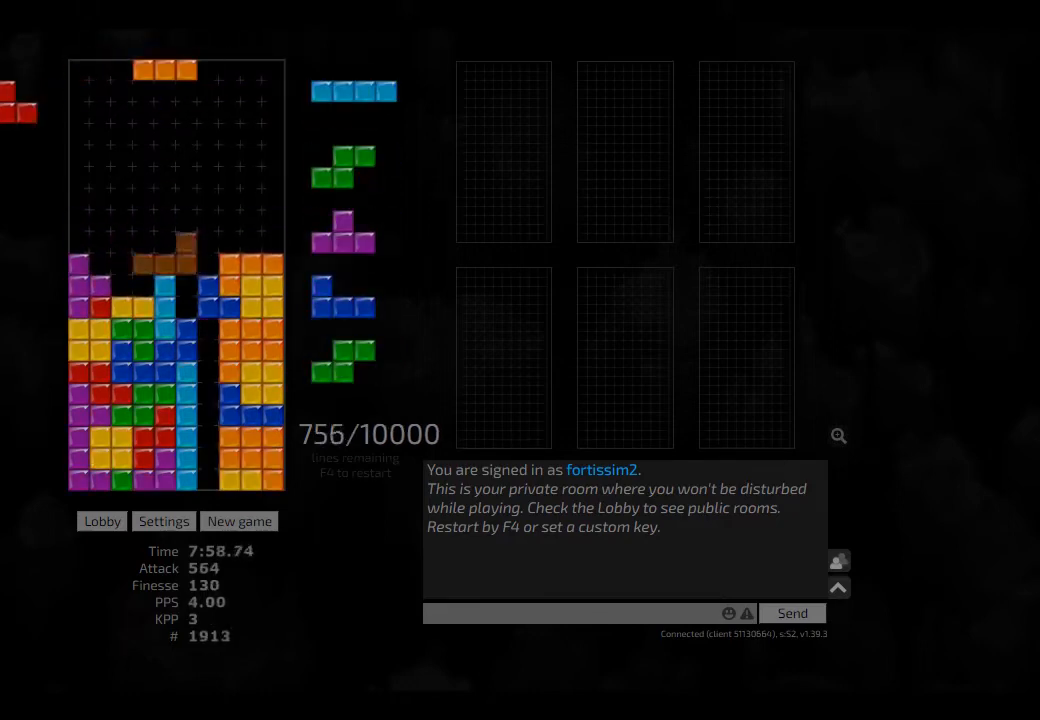
{"keys": ["hd"], "events": [[42, "ccw", "down"], [83, "right", "down"], [125, "hd", "up"], [125, "hl", "up"], [125, "right", "up"], [167, "ccw", "up"], [167, "hd", "down"], [208, "hl", "down"], [208, "left", "down"], [292, "hd", "up"], [292, "hl", "up"], [375, "left", "up"], [375, "right", "down"], [417, "right", "up"], [500, "hd", "down"]]}
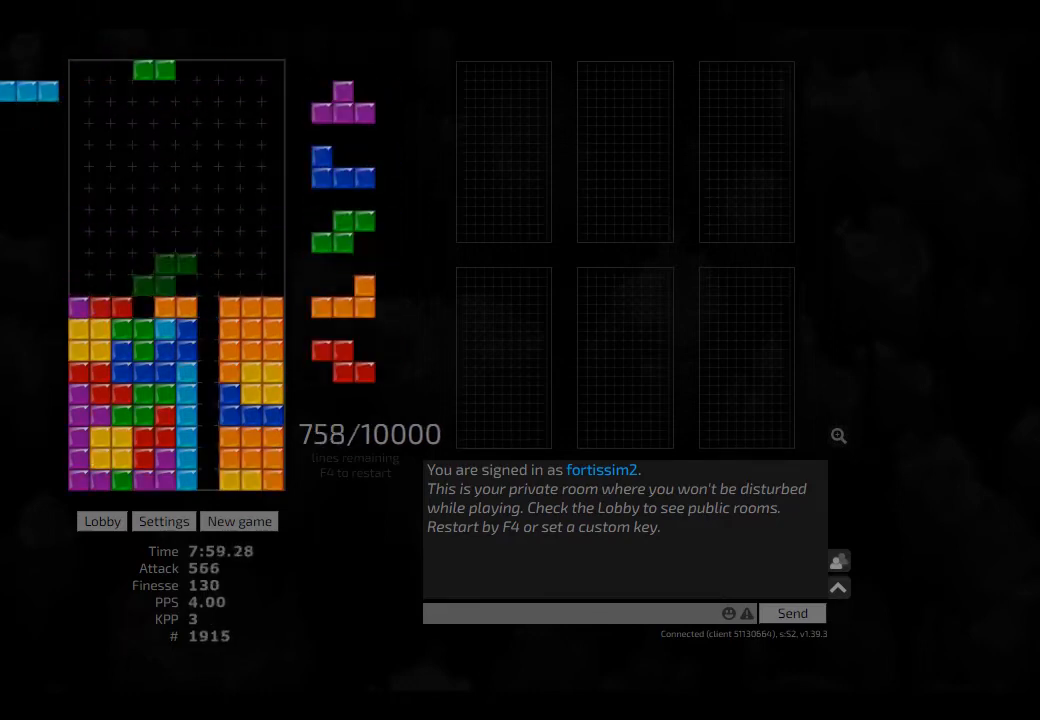
{"keys": ["right"], "events": [[42, "ccw", "down"], [83, "hd", "up"], [83, "left", "down"], [125, "ccw", "up"], [167, "left", "up"], [250, "ccw", "down"], [250, "hd", "down"], [292, "hd", "up"], [333, "ccw", "up"], [417, "hd", "down"], [458, "right", "down"], [500, "hd", "up"]]}
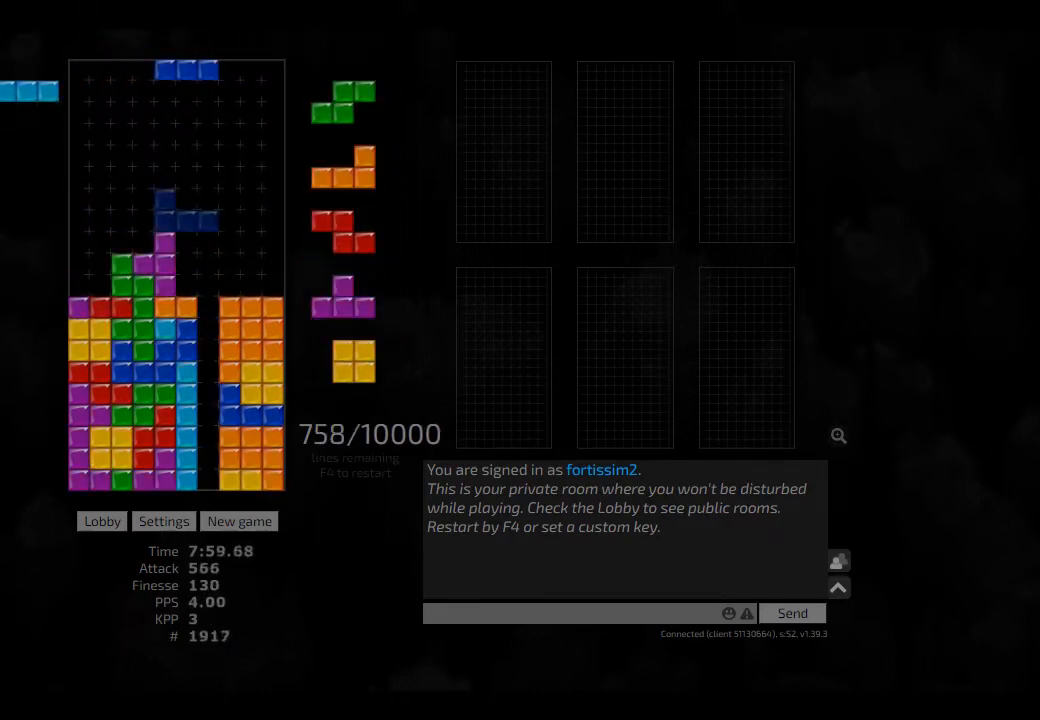
{"keys": ["ccw", "right"], "events": [[83, "hd", "down"], [167, "hd", "up"], [208, "right", "up"], [292, "ccw", "down"], [375, "ccw", "up"], [375, "hd", "down"], [417, "right", "down"], [500, "ccw", "down"], [500, "hd", "up"]]}
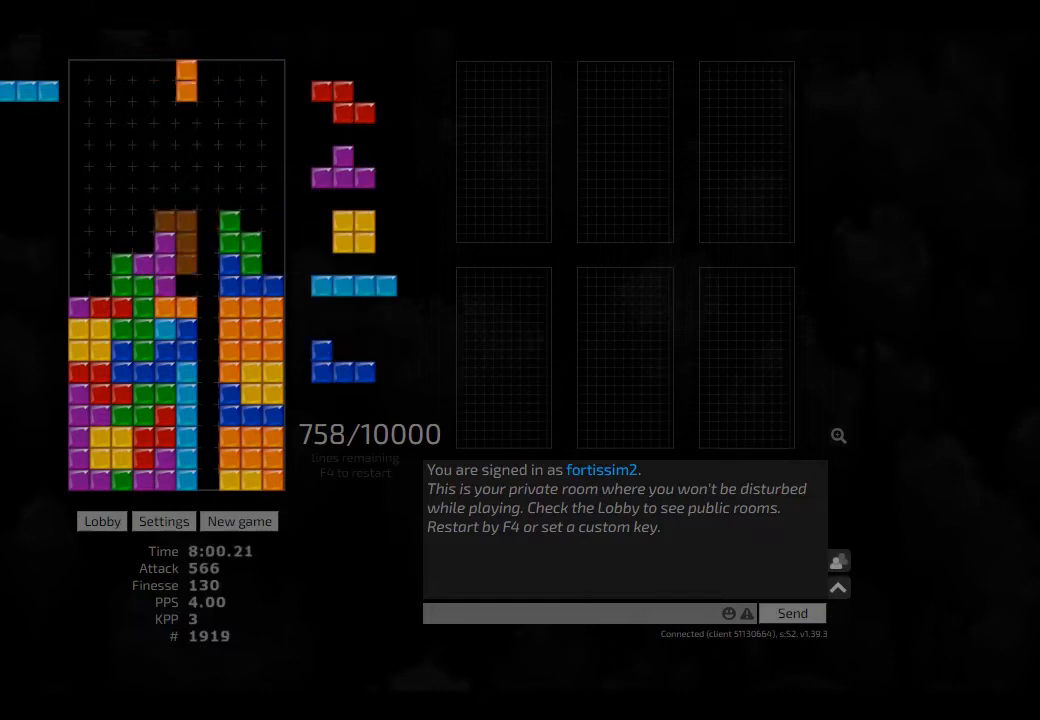
{"keys": ["hd", "left"], "events": [[42, "ccw", "up"], [208, "hd", "down"], [208, "right", "up"], [250, "hd", "up"], [292, "hd", "down"], [333, "right", "down"], [375, "hd", "up"], [417, "right", "up"], [458, "hd", "down"], [500, "left", "down"]]}
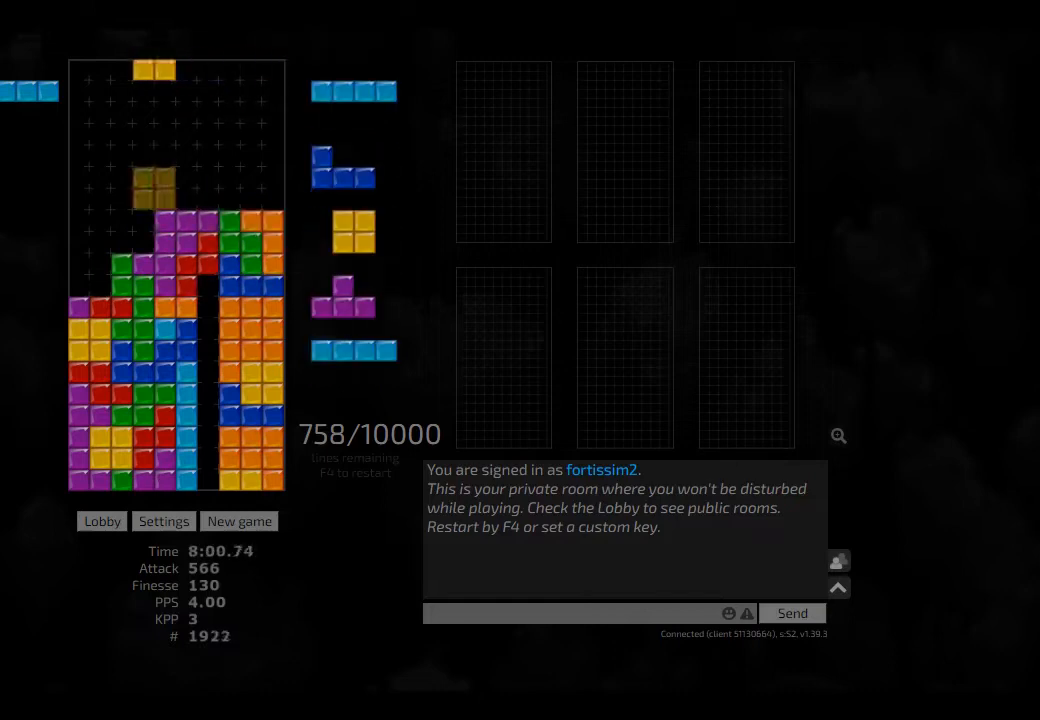
{"keys": ["left"], "events": [[83, "hd", "up"], [167, "hd", "down"], [250, "hd", "up"], [375, "hd", "down"], [417, "hd", "up"]]}
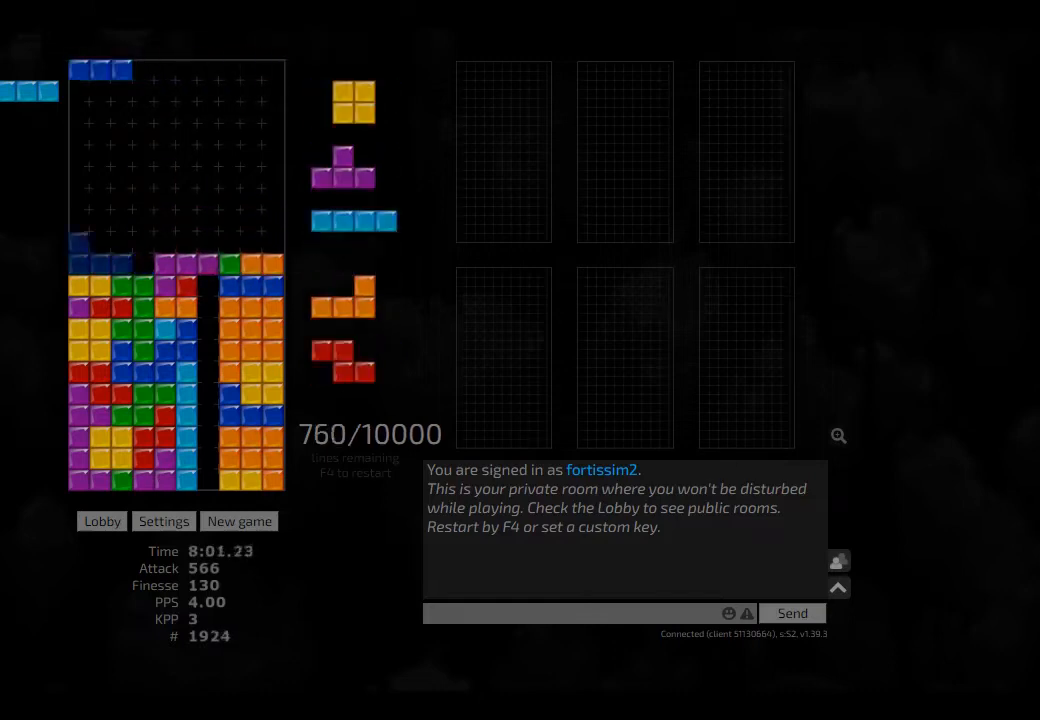
{"keys": ["hd"], "events": [[83, "left", "up"], [250, "hd", "down"], [250, "right", "down"], [292, "hd", "up"], [417, "right", "up"], [458, "hd", "down"]]}
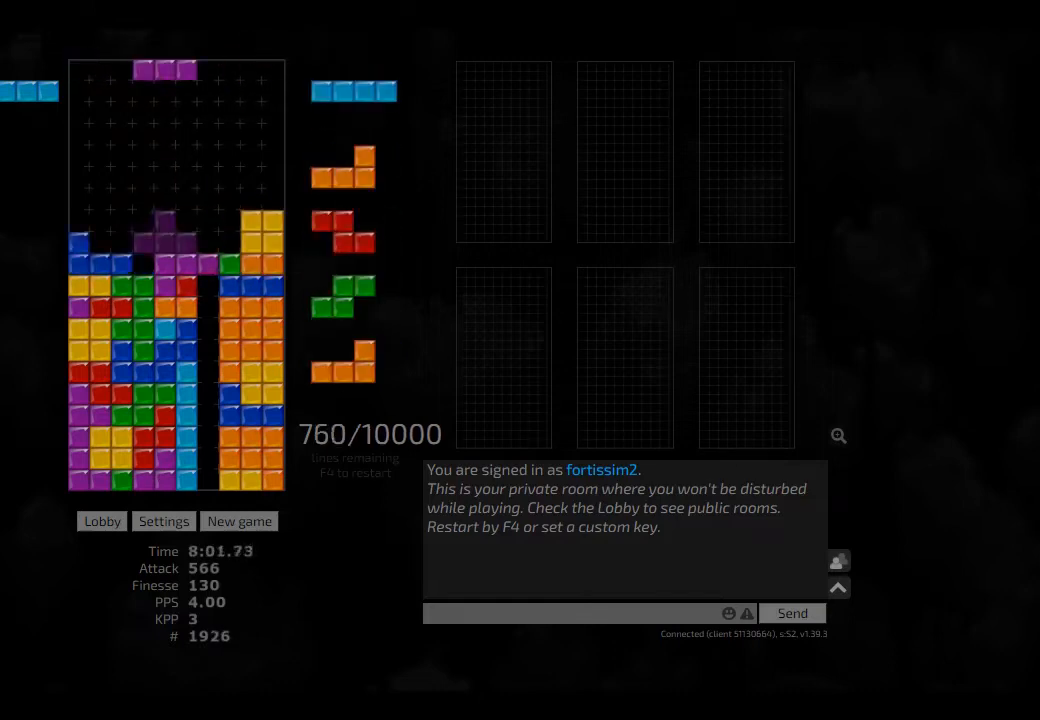
{"keys": ["left"], "events": [[83, "hd", "up"], [250, "hd", "down"], [292, "hd", "up"], [292, "right", "down"], [333, "right", "up"], [417, "hd", "down"], [417, "left", "down"], [500, "hd", "up"]]}
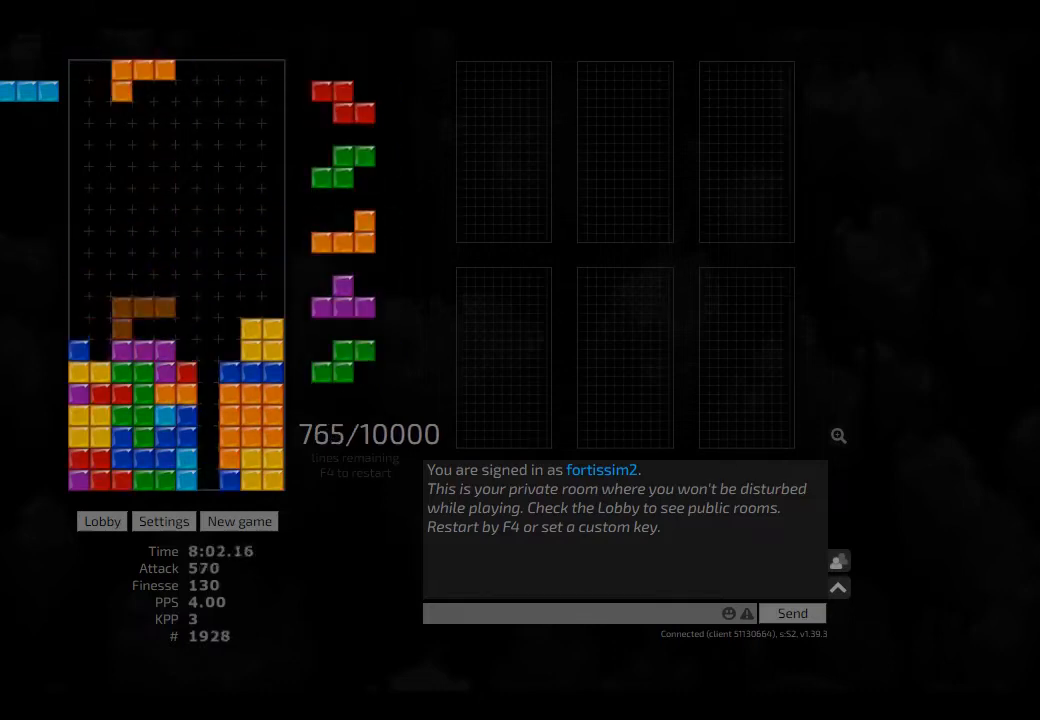
{"keys": ["hd"], "events": [[42, "right", "down"], [83, "left", "up"], [83, "right", "up"], [125, "hd", "down"], [167, "cw", "down"], [167, "right", "down"], [208, "cw", "up"], [208, "right", "up"], [250, "hd", "up"], [250, "right", "down"], [375, "hd", "down"], [375, "right", "up"], [417, "hd", "up"], [500, "hd", "down"]]}
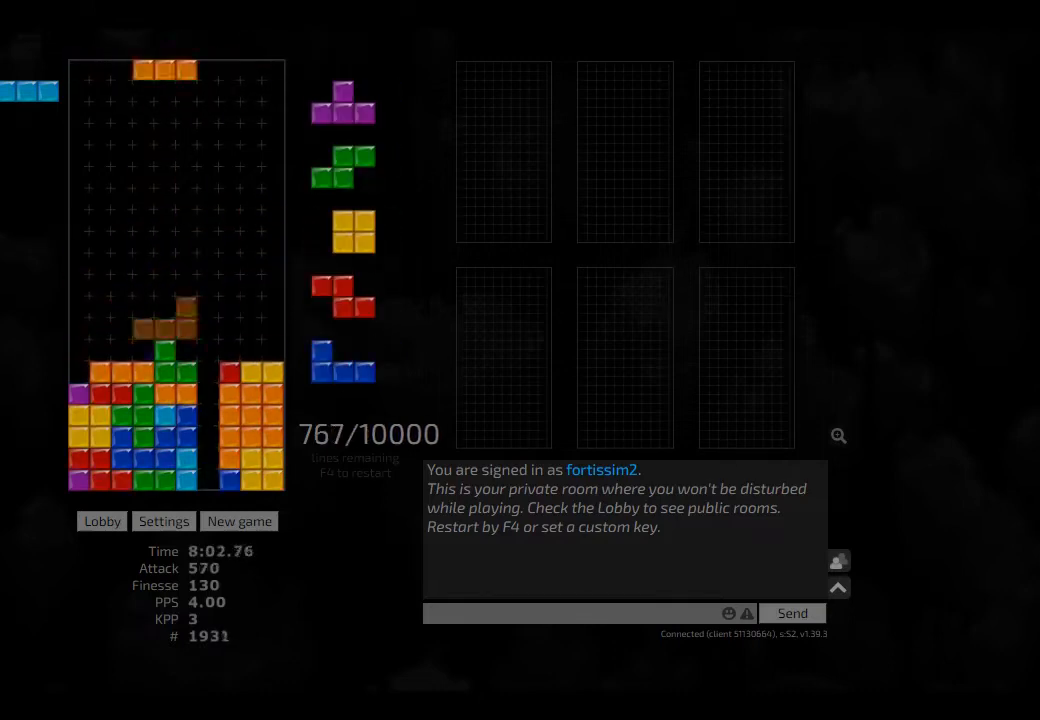
{"keys": [], "events": [[42, "left", "down"], [83, "hd", "up"], [167, "left", "up"], [208, "hd", "down"], [250, "ccw", "down"], [250, "hd", "up"], [250, "left", "down"], [292, "ccw", "up"], [292, "left", "up"], [375, "hd", "down"], [417, "hd", "up"]]}
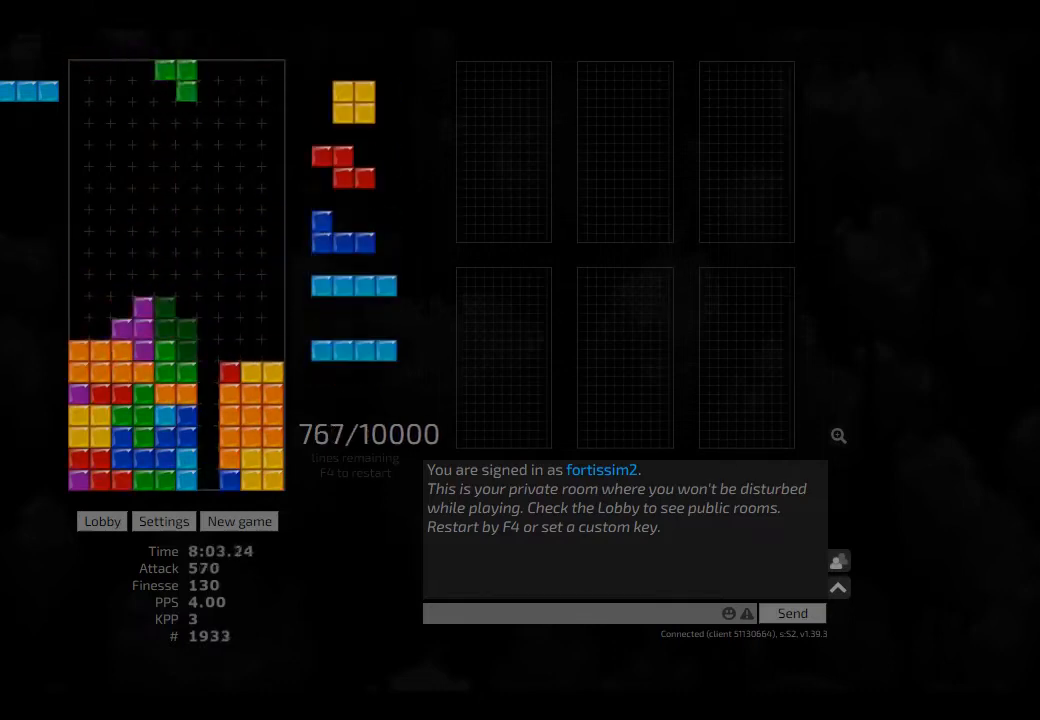
{"keys": [], "events": [[42, "hd", "down"], [42, "left", "down"], [83, "hd", "up"], [125, "left", "up"], [208, "hd", "down"], [250, "ccw", "down"], [250, "hd", "up"], [250, "left", "down"], [292, "ccw", "up"], [292, "left", "up"], [375, "hd", "down"], [417, "hd", "up"], [417, "right", "down"], [500, "right", "up"]]}
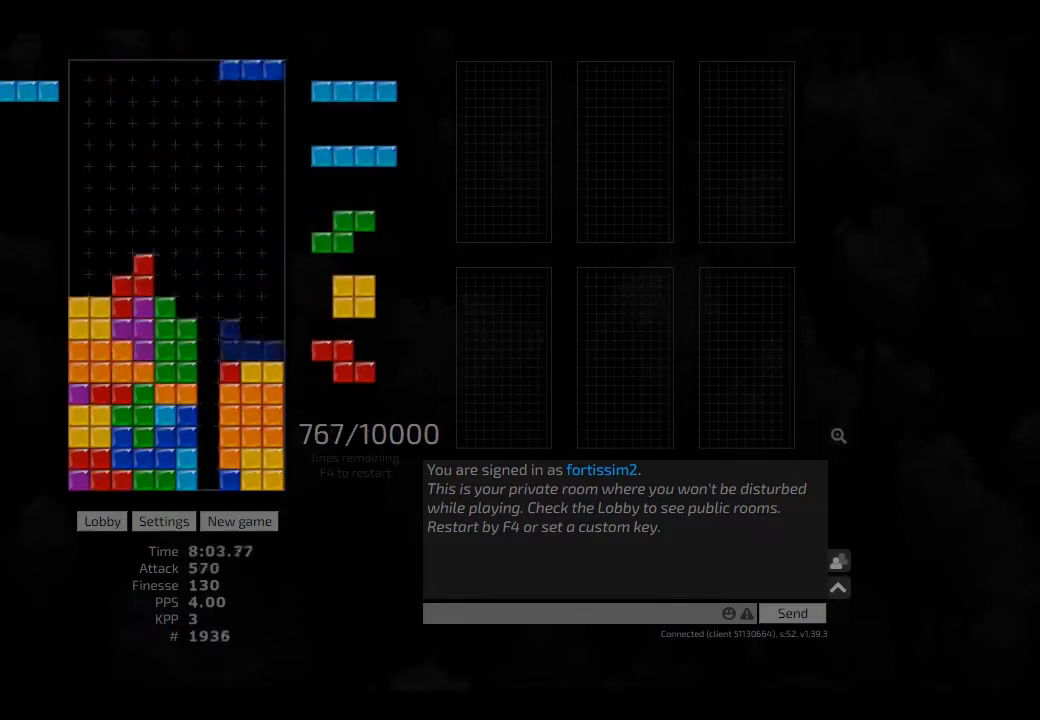
{"keys": [], "events": [[42, "hd", "down"], [83, "cw", "down"], [83, "hd", "up"], [83, "right", "down"], [167, "cw", "up"], [167, "right", "up"], [208, "hd", "down"], [250, "cw", "down"], [250, "right", "down"], [292, "cw", "up"], [292, "hd", "up"], [292, "right", "up"], [375, "hd", "down"], [417, "cw", "down"], [417, "hd", "up"], [458, "cw", "up"]]}
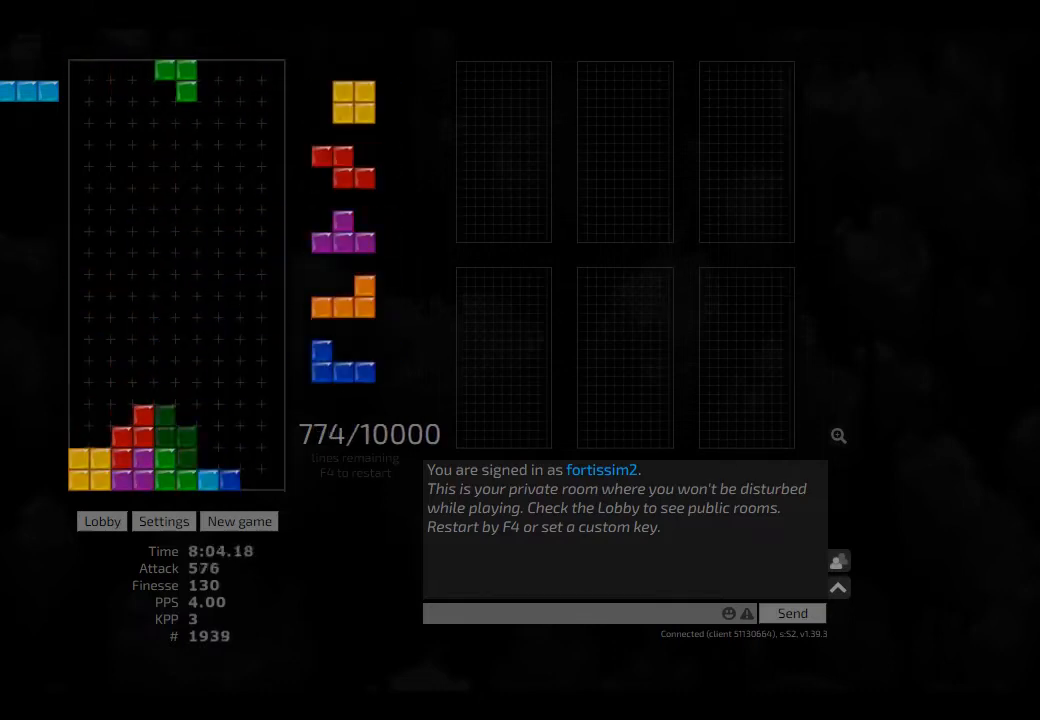
{"keys": ["hd"], "events": [[42, "hd", "down"], [83, "right", "down"], [125, "hd", "up"], [208, "hd", "down"], [250, "right", "up"], [333, "hd", "up"], [375, "ccw", "down"], [417, "ccw", "up"], [500, "hd", "down"]]}
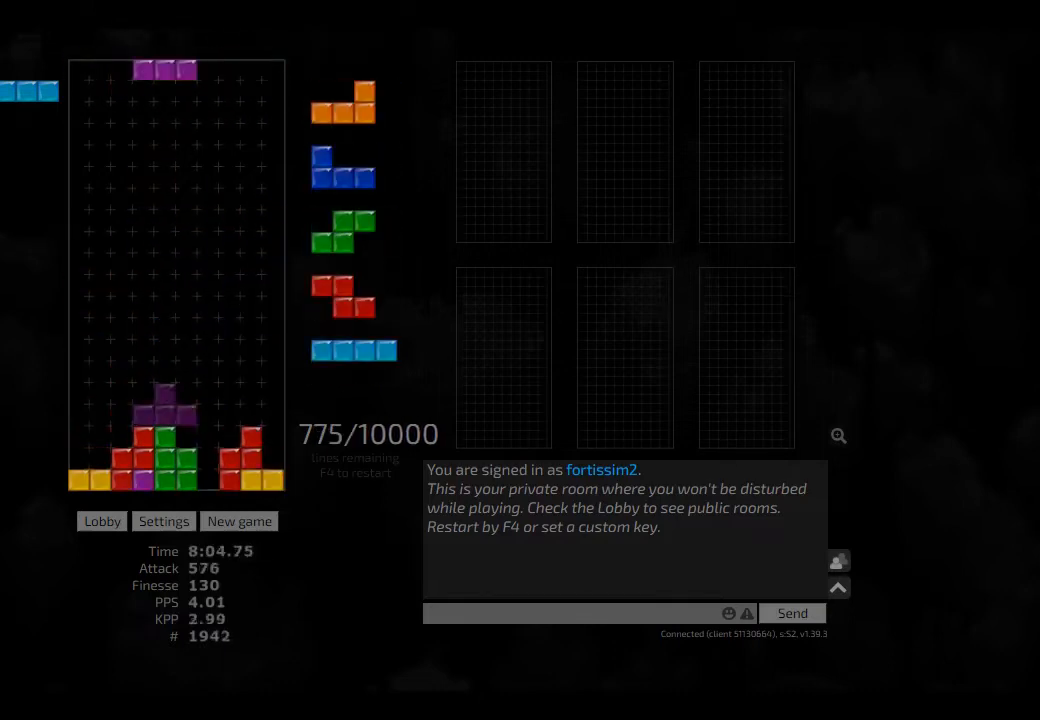
{"keys": ["hd", "right"], "events": [[42, "left", "down"], [83, "hd", "up"], [125, "cw", "down"], [125, "left", "up"], [167, "cw", "up"], [250, "hd", "down"], [292, "right", "down"], [333, "hd", "up"], [417, "hd", "down"]]}
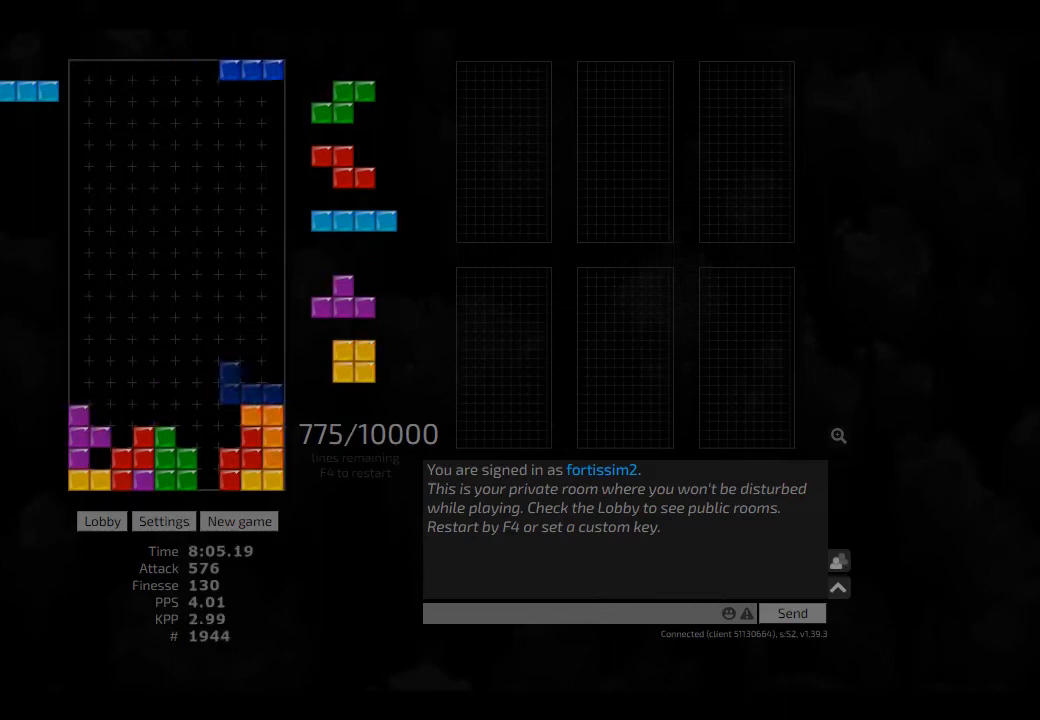
{"keys": [], "events": [[42, "cw", "down"], [42, "hd", "up"], [42, "left", "down"], [83, "cw", "up"], [83, "left", "up"], [83, "right", "up"], [125, "hd", "down"], [208, "hd", "up"], [250, "cw", "down"], [292, "cw", "up"], [417, "ccw", "down"], [417, "left", "down"], [458, "ccw", "up"], [500, "left", "up"]]}
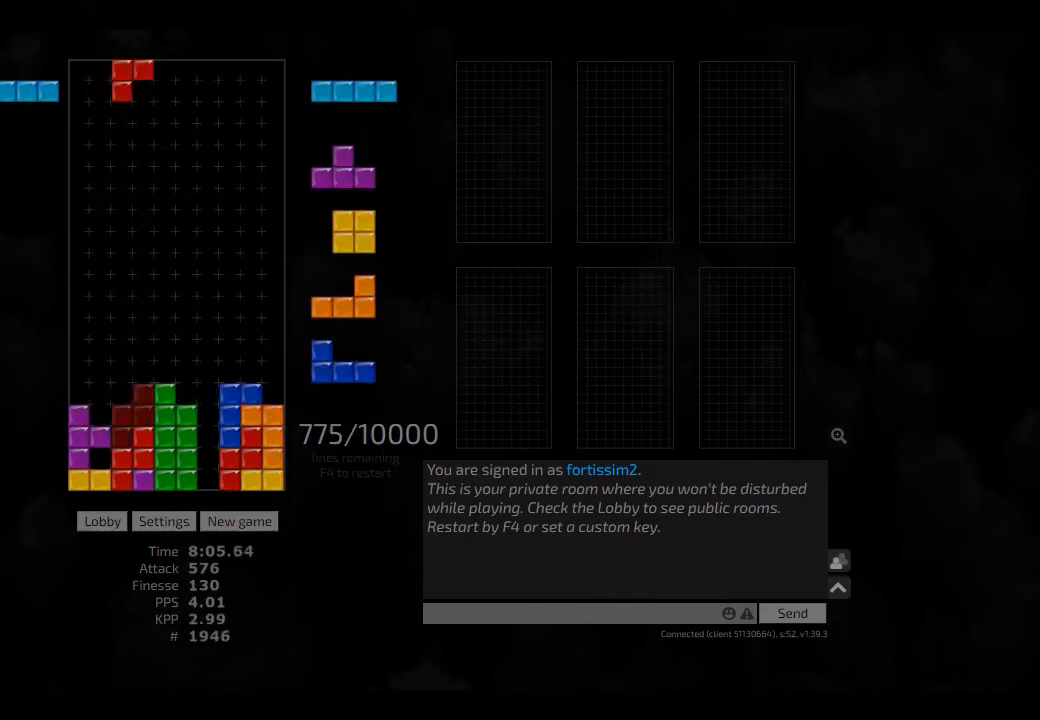
{"keys": ["hd"], "events": [[83, "hd", "down"], [125, "cw", "down"], [125, "hd", "up"], [125, "right", "down"], [167, "cw", "up"], [208, "right", "up"], [250, "hd", "down"], [292, "ccw", "down"], [333, "right", "down"], [375, "ccw", "up"], [375, "hd", "up"], [375, "right", "up"], [458, "hd", "down"]]}
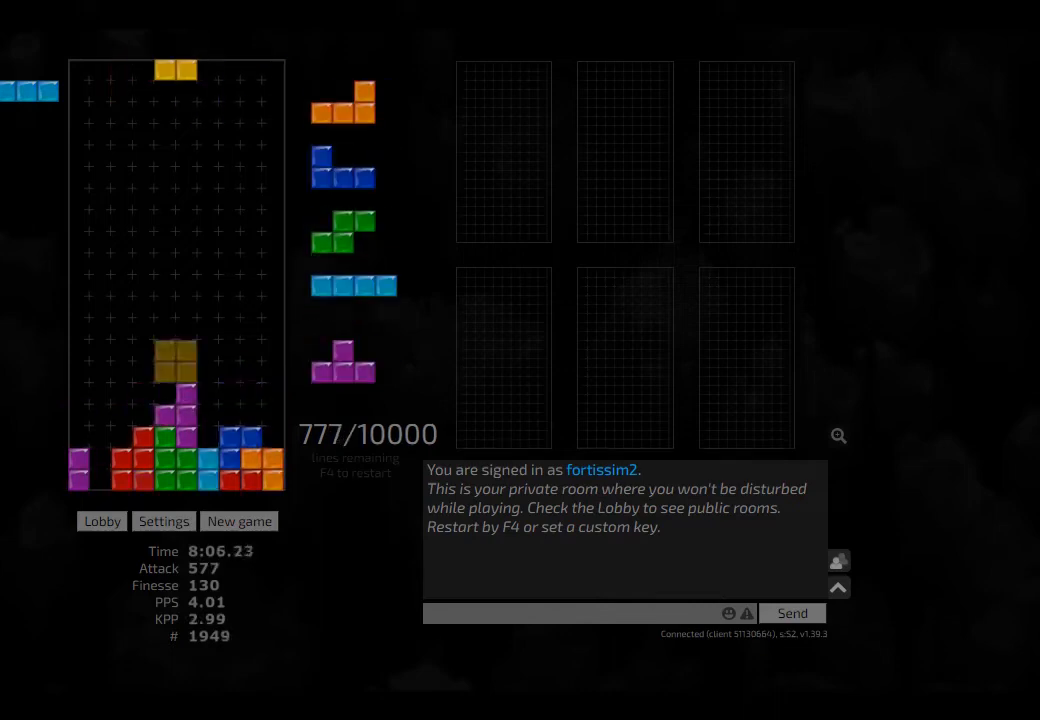
{"keys": ["left"], "events": [[42, "right", "down"], [83, "hd", "up"], [83, "left", "down"], [208, "left", "up"], [208, "right", "up"], [250, "ccw", "down"], [250, "hd", "down"], [250, "left", "down"], [333, "hd", "up"], [375, "ccw", "up"], [417, "hd", "down"], [500, "hd", "up"]]}
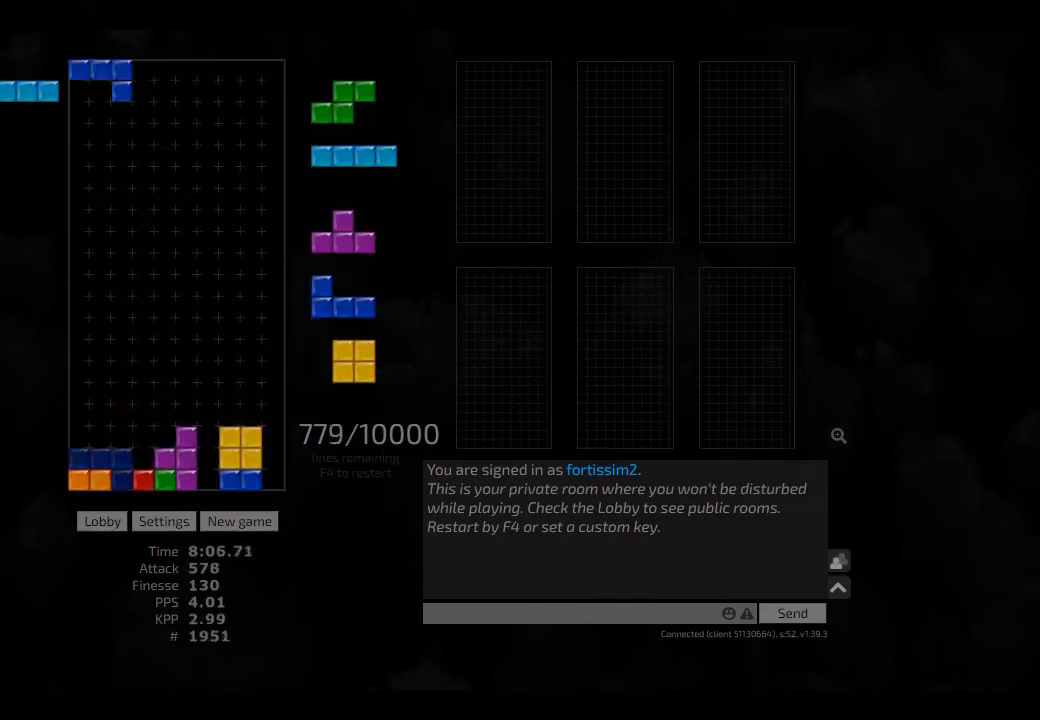
{"keys": ["hd", "hl"], "events": [[83, "hd", "down"], [83, "left", "up"], [167, "hl", "down"], [250, "cw", "down"], [250, "hd", "up"], [250, "right", "down"], [292, "hl", "up"], [375, "cw", "up"], [375, "right", "up"], [417, "hd", "down"], [417, "hl", "down"]]}
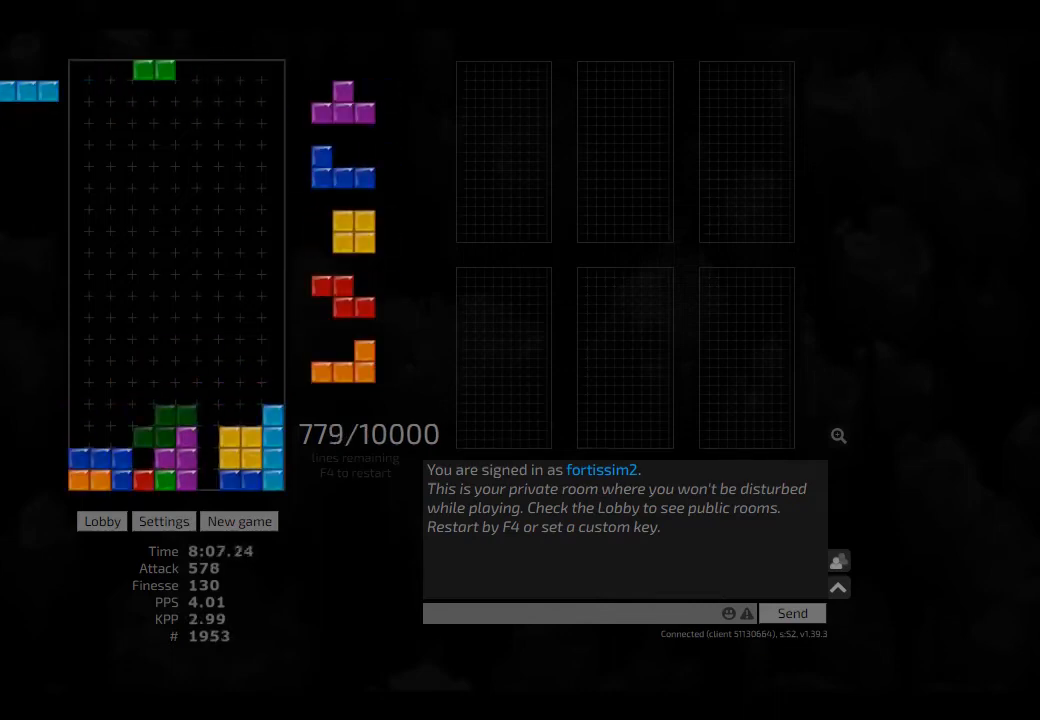
{"keys": ["hd", "left"], "events": [[42, "hd", "up"], [42, "hl", "up"], [42, "left", "down"], [83, "ccw", "down"], [83, "left", "up"], [167, "ccw", "up"], [250, "hd", "down"], [333, "hd", "up"], [417, "hd", "down"], [500, "left", "down"]]}
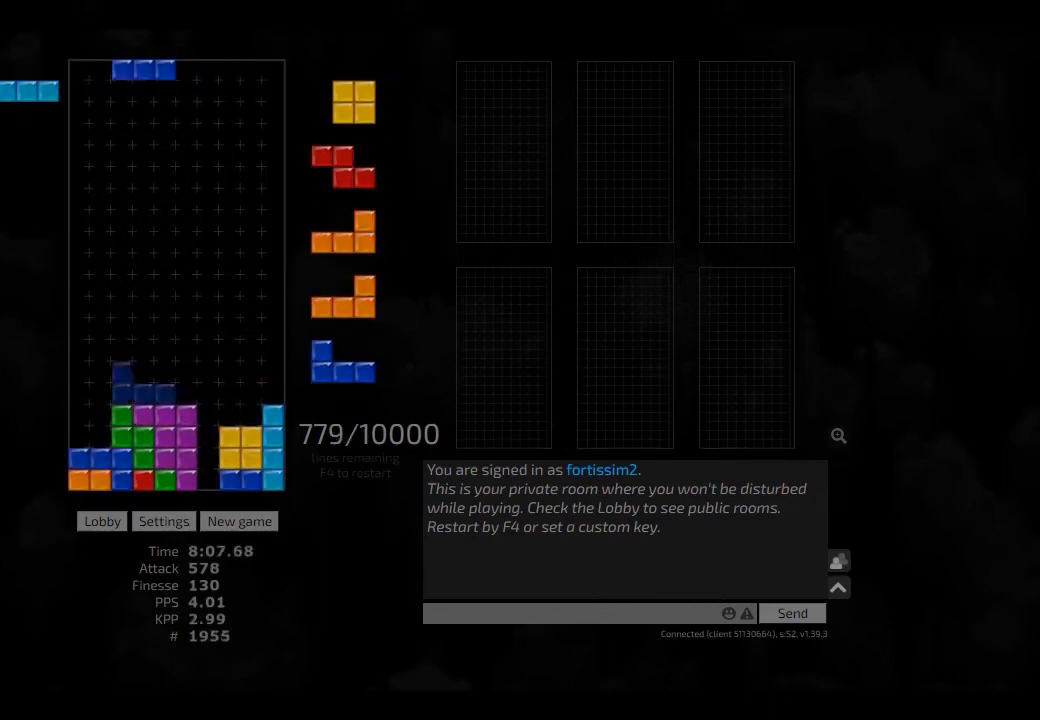
{"keys": ["hd"], "events": [[42, "ccw", "down"], [42, "hd", "up"], [83, "ccw", "up"], [125, "left", "up"], [208, "hd", "down"], [250, "right", "down"], [292, "hd", "up"], [292, "left", "down"], [375, "left", "up"], [375, "right", "up"], [417, "hd", "down"]]}
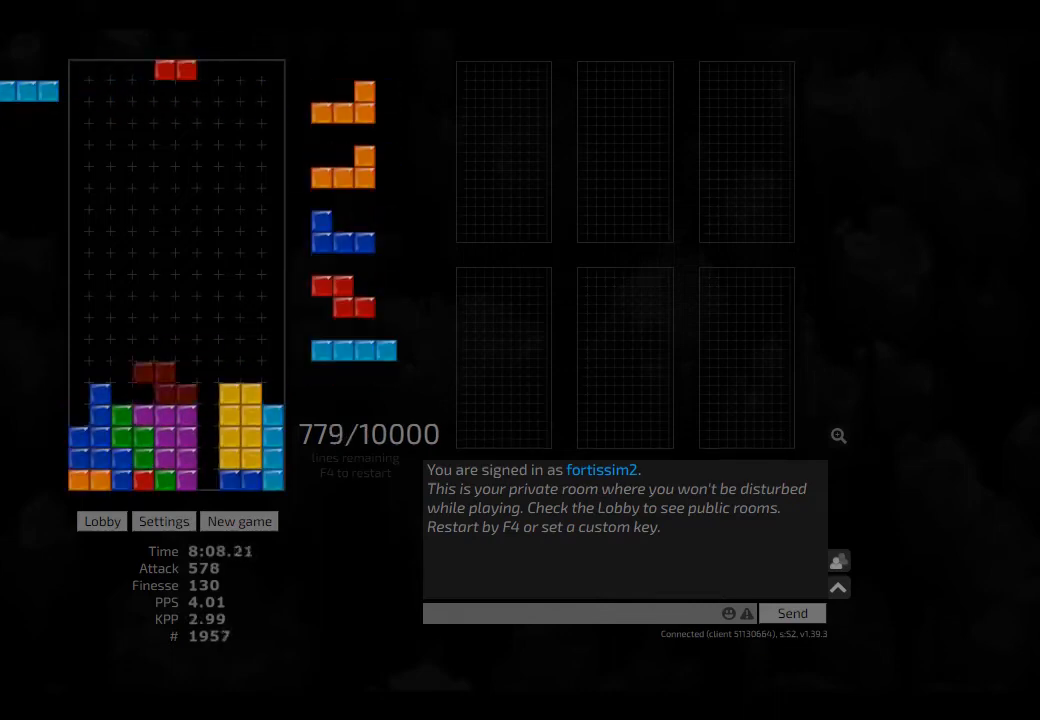
{"keys": ["left"], "events": [[42, "hl", "down"], [42, "left", "down"], [83, "cw", "down"], [83, "hd", "up"], [83, "hl", "up"], [167, "cw", "up"], [167, "left", "up"], [292, "hd", "down"], [375, "cw", "down"], [375, "right", "down"], [417, "hd", "up"], [458, "left", "down"], [500, "cw", "up"], [500, "right", "up"]]}
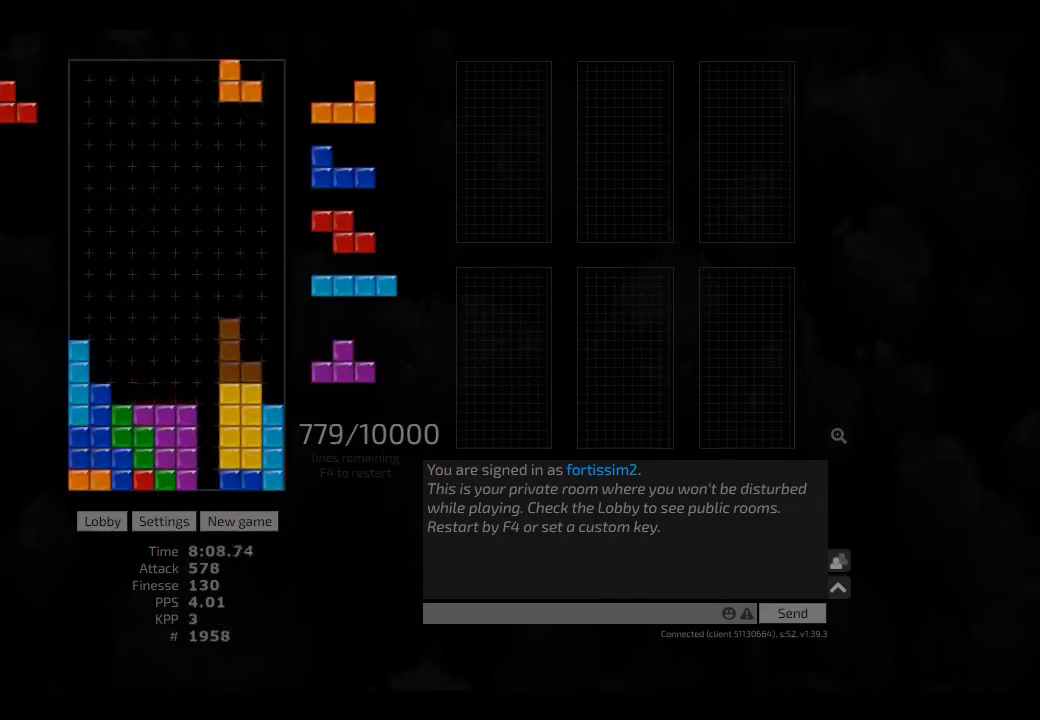
{"keys": ["hd", "left"], "events": [[42, "left", "up"], [83, "ccw", "down"], [83, "hd", "down"], [83, "right", "down"], [167, "ccw", "up"], [167, "hd", "up"], [208, "right", "up"], [250, "hd", "down"], [292, "ccw", "down"], [375, "hd", "up"], [375, "right", "down"], [417, "ccw", "up"], [417, "hd", "down"], [417, "right", "up"], [500, "left", "down"]]}
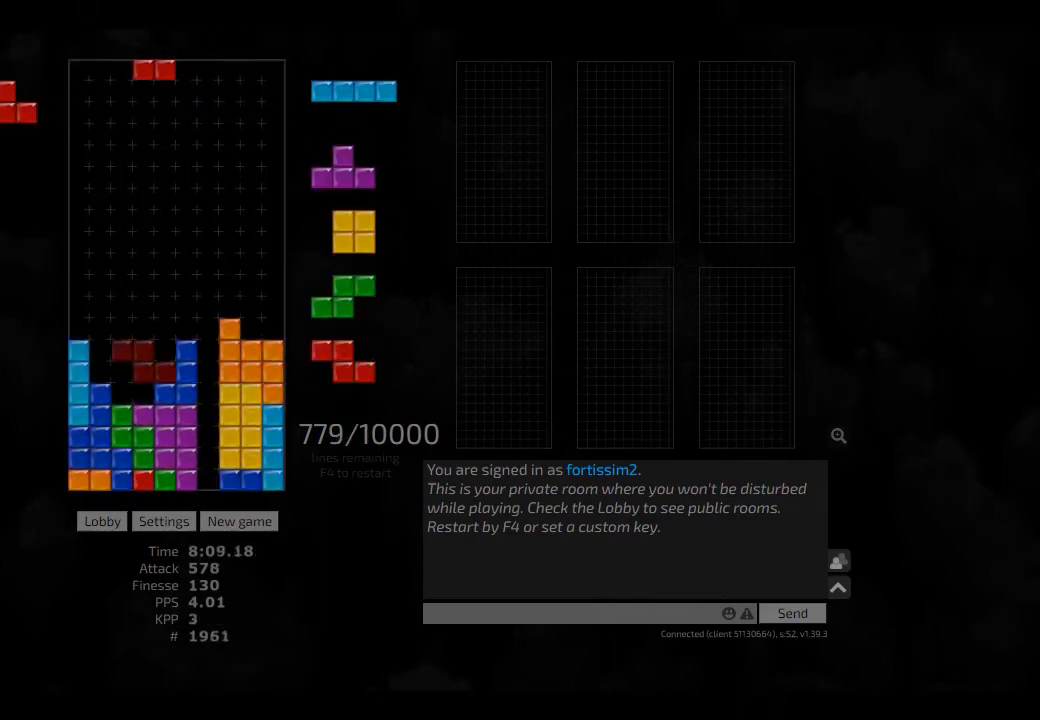
{"keys": ["hd"], "events": [[83, "hd", "up"], [83, "left", "up"], [83, "right", "down"], [125, "right", "up"], [167, "hd", "down"], [208, "hl", "down"], [250, "hd", "up"], [292, "hl", "up"], [333, "hd", "down"], [417, "hd", "up"], [500, "hd", "down"]]}
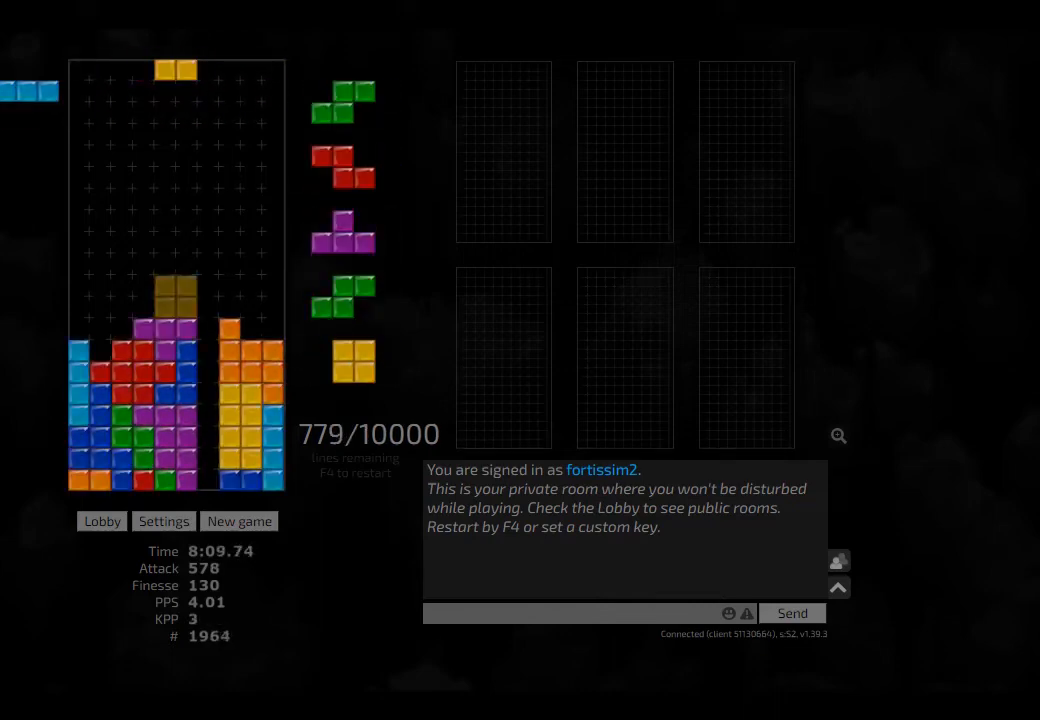
{"keys": [], "events": [[42, "right", "down"], [83, "hd", "up"], [167, "right", "up"], [208, "hd", "down"], [250, "cw", "down"], [250, "hd", "up"], [250, "left", "down"], [375, "cw", "up"], [375, "left", "up"], [417, "ccw", "down"], [417, "hd", "down"], [458, "ccw", "up"], [458, "hd", "up"]]}
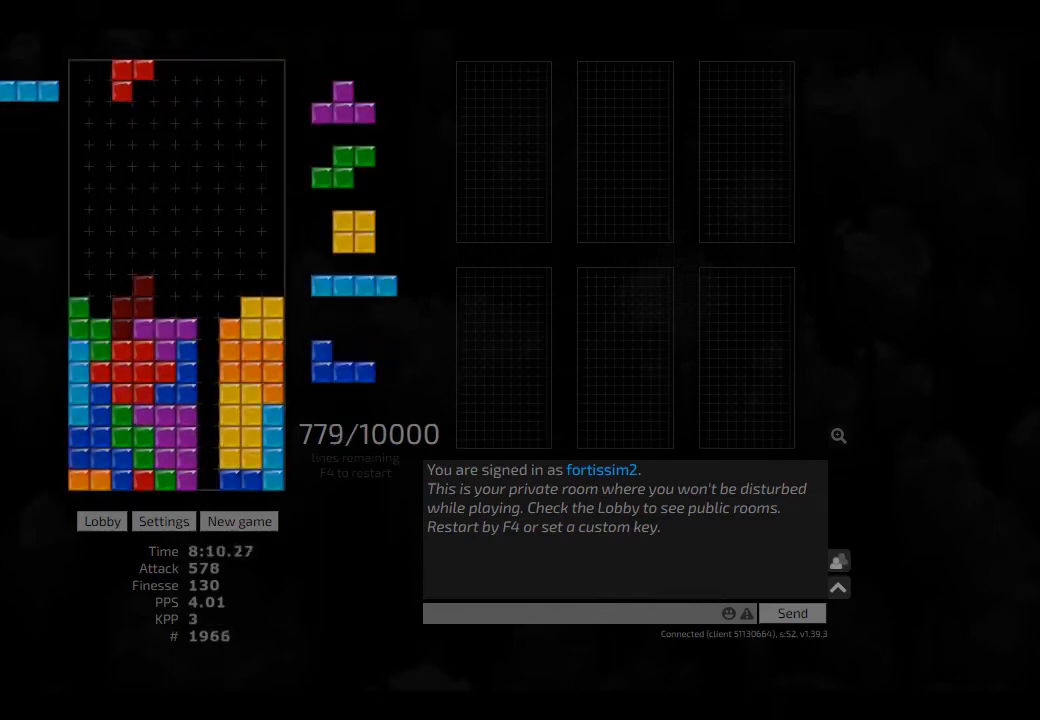
{"keys": ["hd", "right"], "events": [[42, "hd", "down"], [83, "left", "down"], [167, "hd", "up"], [250, "hd", "down"], [250, "left", "up"], [375, "cw", "down"], [375, "hd", "up"], [375, "right", "down"], [417, "cw", "up"], [417, "right", "up"], [458, "hd", "down"], [500, "right", "down"]]}
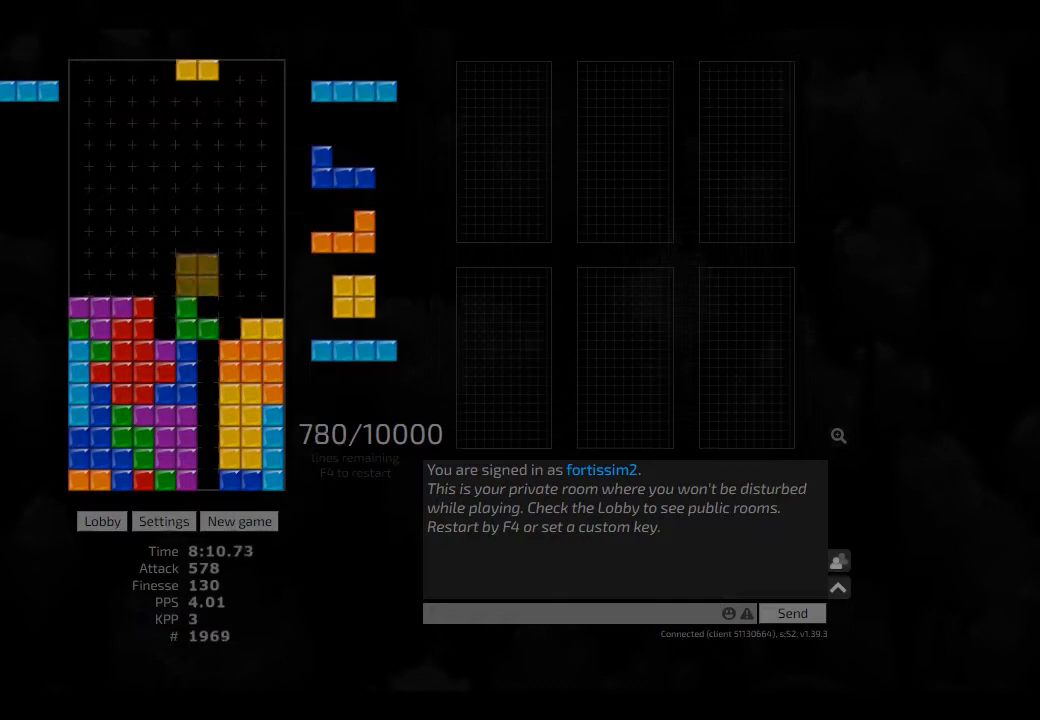
{"keys": ["left"], "events": [[83, "hd", "up"], [125, "right", "up"], [167, "hd", "down"], [250, "ccw", "down"], [292, "ccw", "up"], [292, "hd", "up"], [375, "hd", "down"], [417, "left", "down"], [458, "hd", "up"]]}
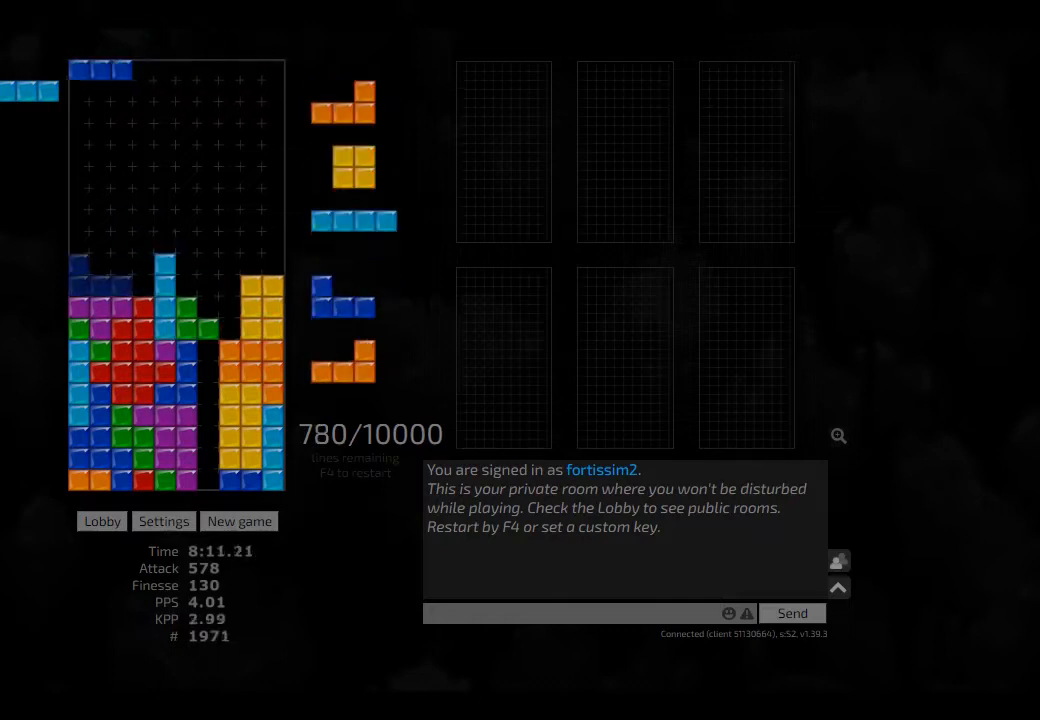
{"keys": [], "events": [[83, "hd", "down"], [83, "left", "up"], [83, "right", "down"], [167, "hd", "up"], [250, "ccw", "down"], [250, "right", "up"], [292, "ccw", "up"], [375, "hd", "down"], [375, "right", "down"], [417, "hd", "up"], [500, "right", "up"]]}
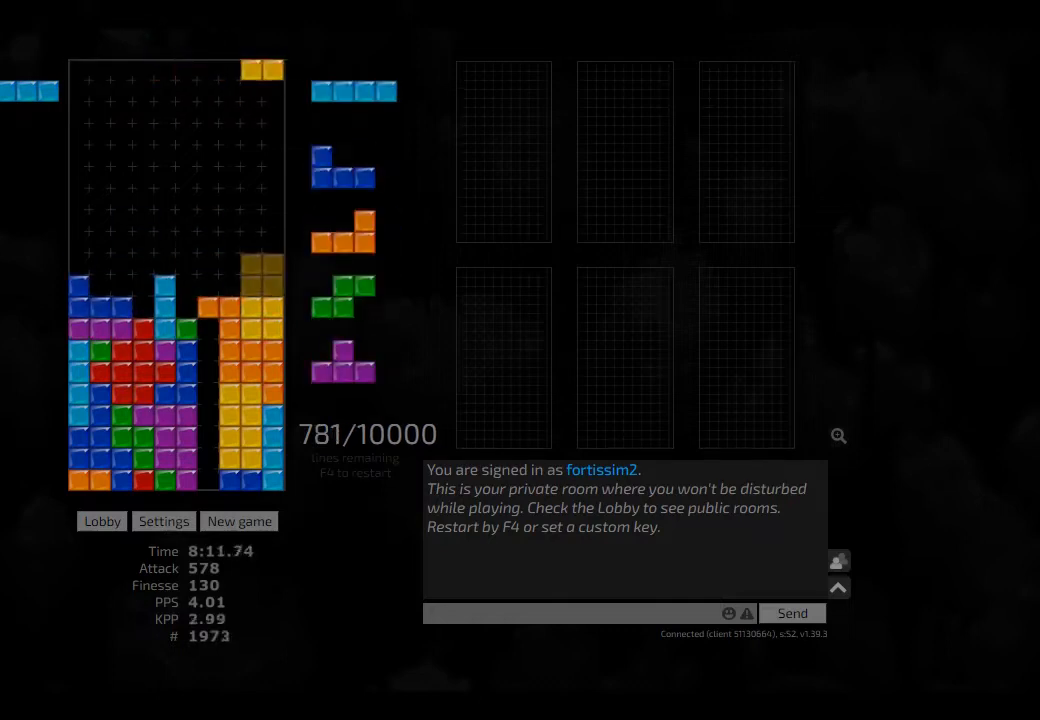
{"keys": [], "events": [[83, "cw", "down"], [125, "cw", "up"], [208, "hd", "down"], [250, "hd", "up"], [250, "right", "down"], [292, "cw", "down"], [375, "left", "down"], [417, "cw", "up"], [417, "left", "up"], [417, "right", "up"]]}
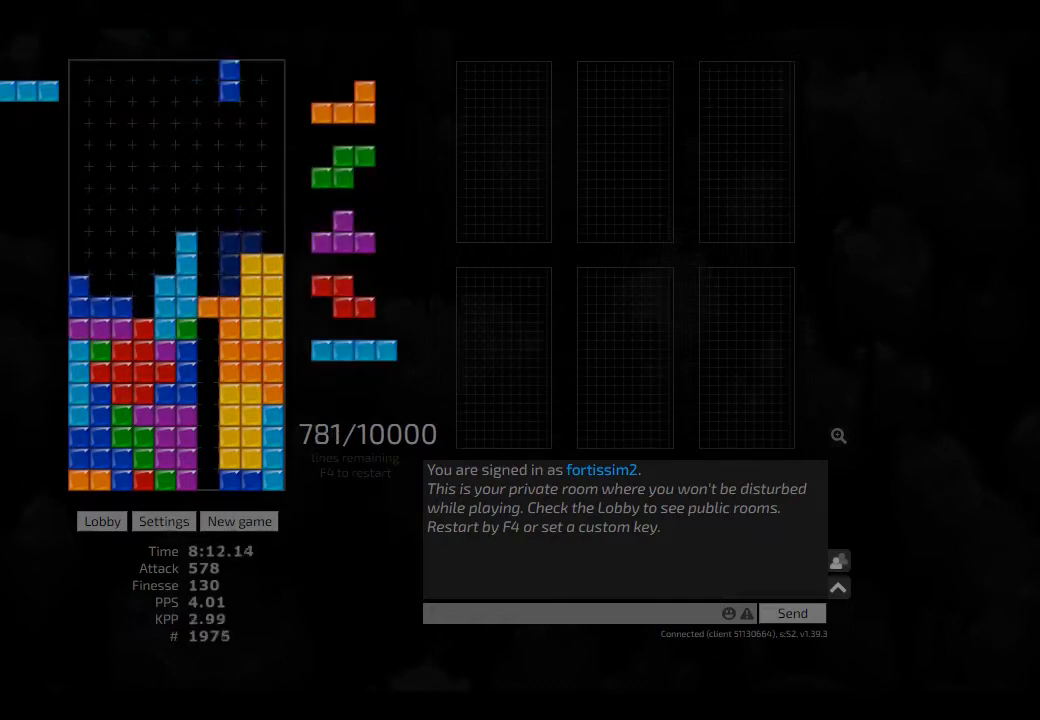
{"keys": [], "events": [[42, "hd", "down"], [83, "ccw", "down"], [83, "hd", "up"], [83, "left", "down"], [125, "left", "up"], [208, "ccw", "up"], [250, "hd", "down"], [375, "hd", "up"], [375, "hl", "down"], [417, "cw", "down"], [417, "right", "down"], [458, "cw", "up"], [458, "hl", "up"], [458, "right", "up"]]}